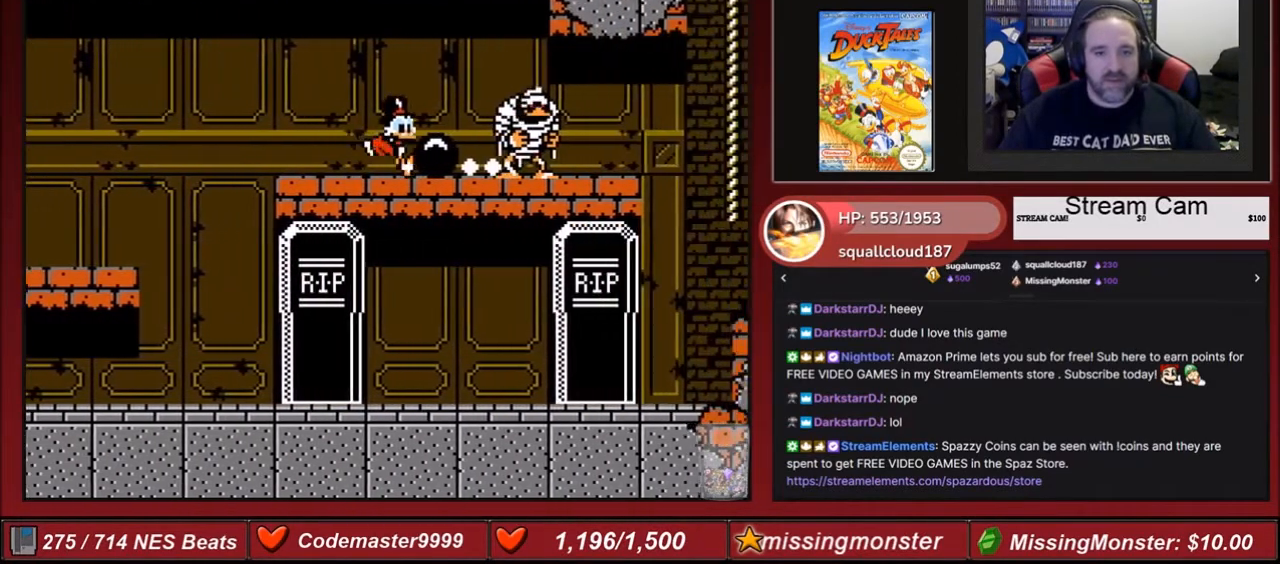
Gameplay with a controller (Nintendo layout); each line is a JSON object with the inputs held at the frame after it. "events" lists button and stick changes between this image and that frame as [ms after this image, input, new state], when the widget could be followed in between. Not read: L3 R3.
{"buttons": ["B", "DPAD_RIGHT"], "events": [[134, "B", "down"], [267, "B", "up"], [367, "B", "down"], [434, "B", "up"], [501, "B", "down"]]}
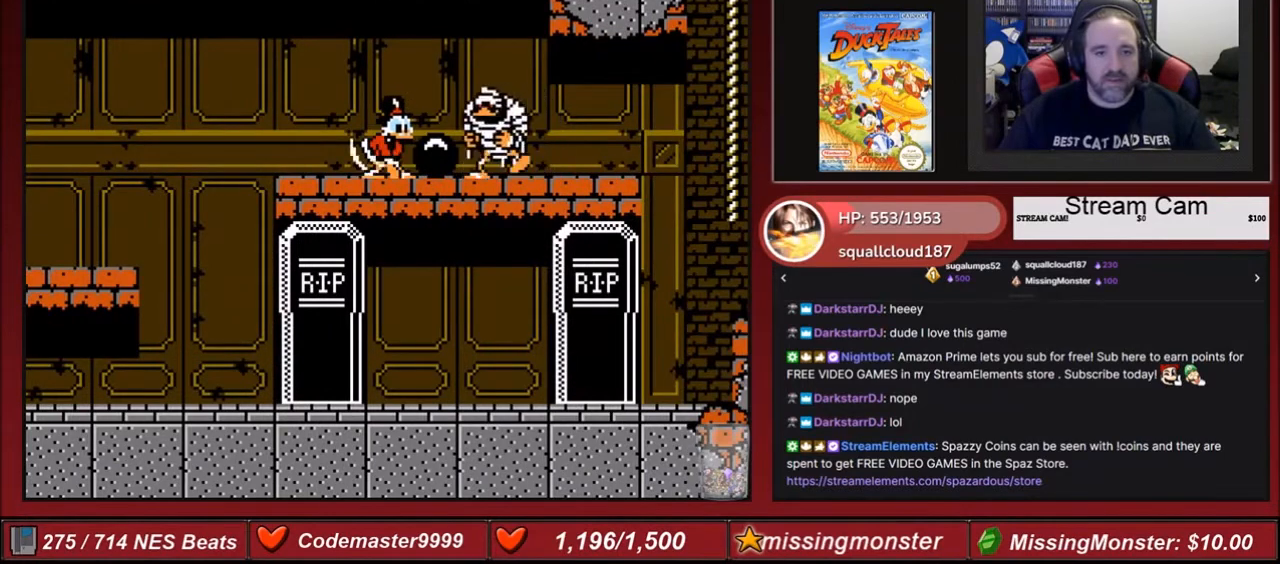
{"buttons": [], "events": [[133, "B", "up"], [200, "DPAD_RIGHT", "up"], [334, "DPAD_LEFT", "down"], [467, "DPAD_LEFT", "up"]]}
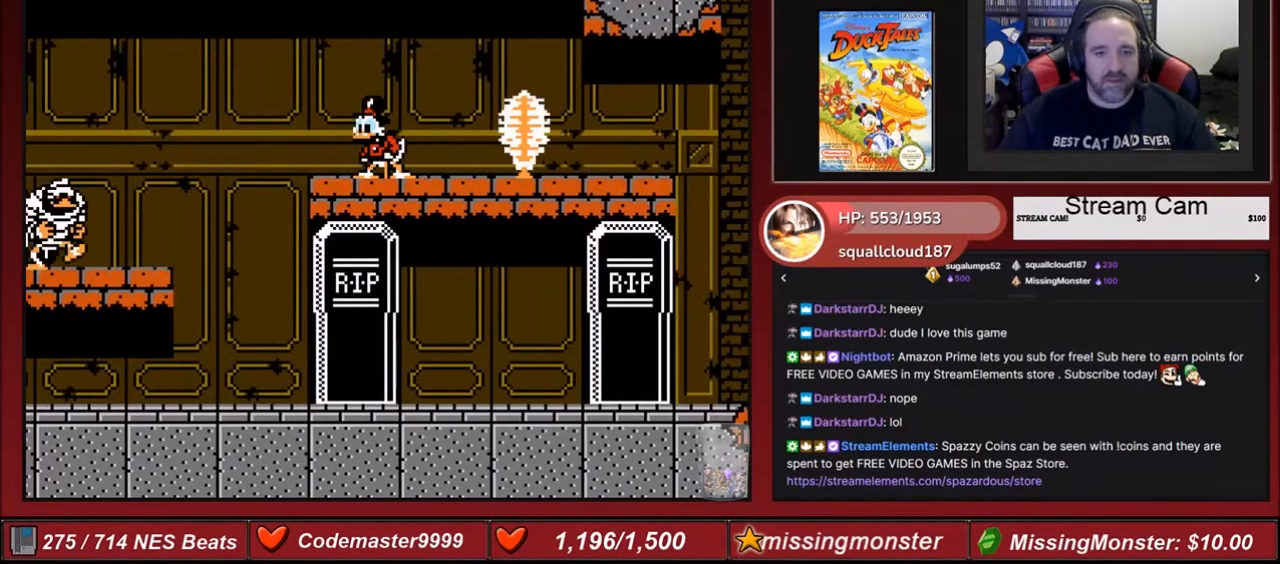
{"buttons": [], "events": [[201, "DPAD_RIGHT", "down"], [301, "DPAD_RIGHT", "up"]]}
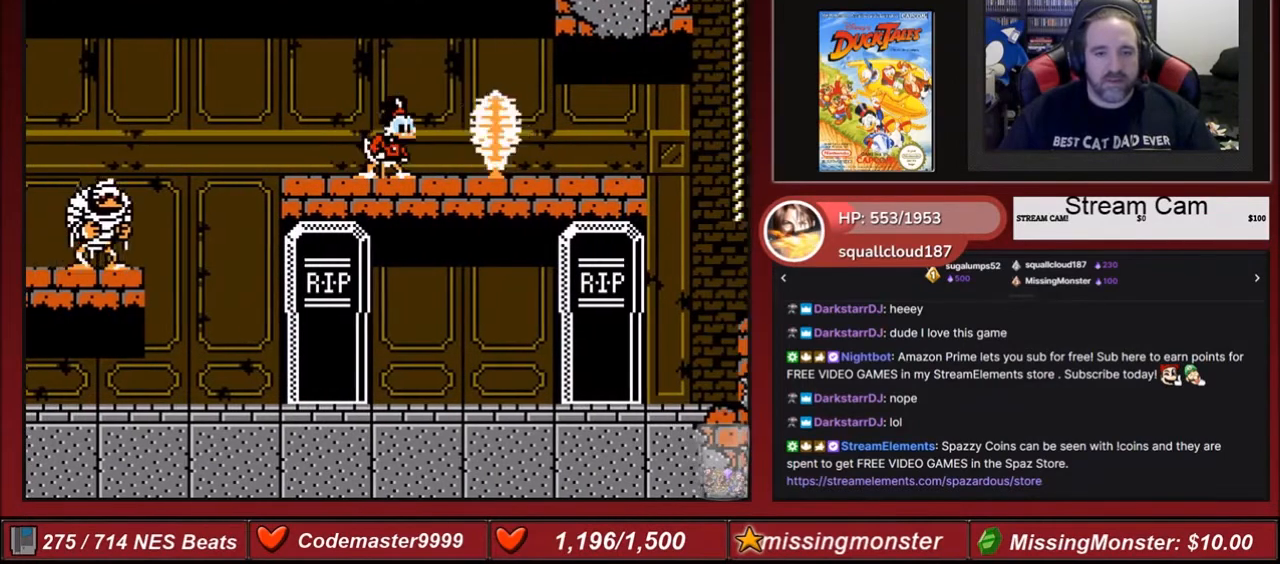
{"buttons": ["DPAD_RIGHT"], "events": [[367, "DPAD_RIGHT", "down"]]}
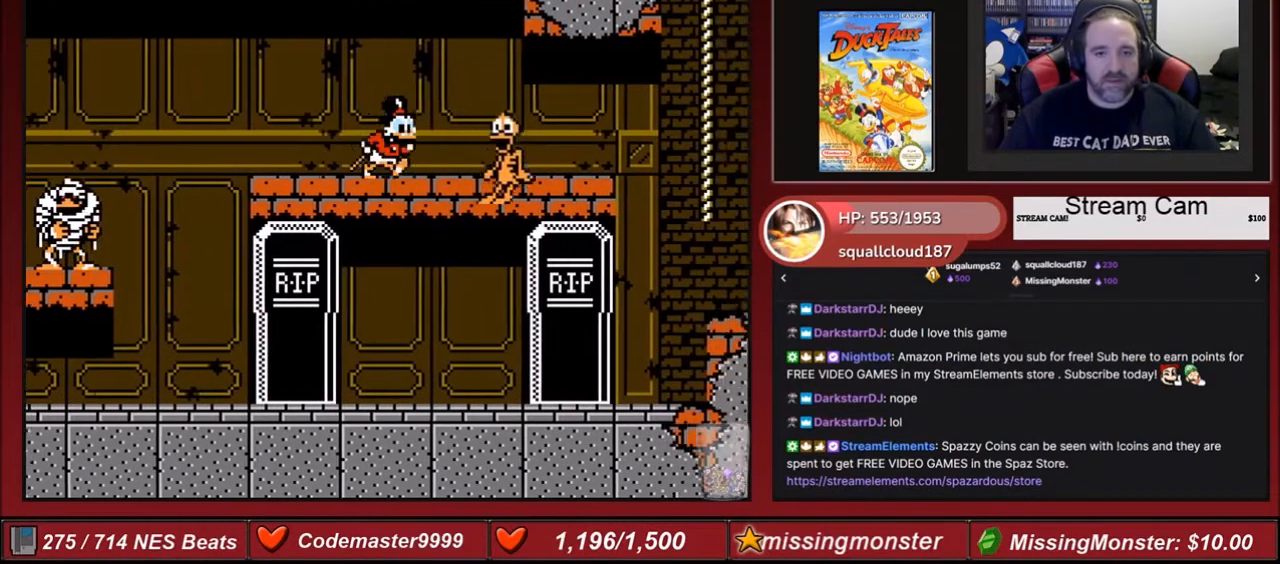
{"buttons": ["DPAD_RIGHT"], "events": []}
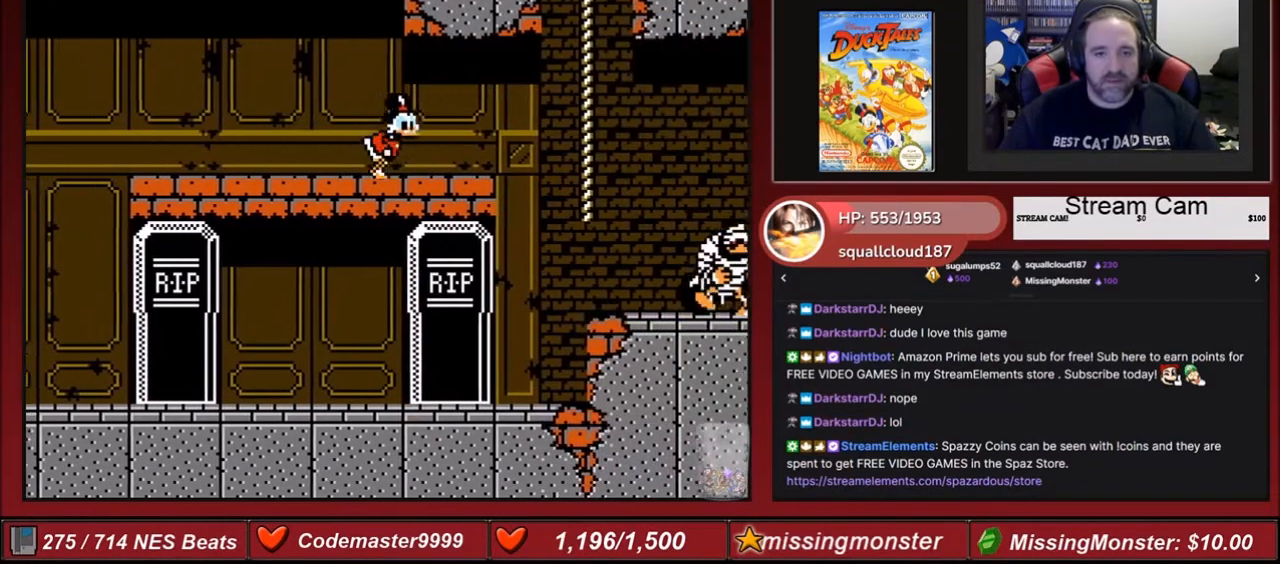
{"buttons": ["DPAD_RIGHT"], "events": []}
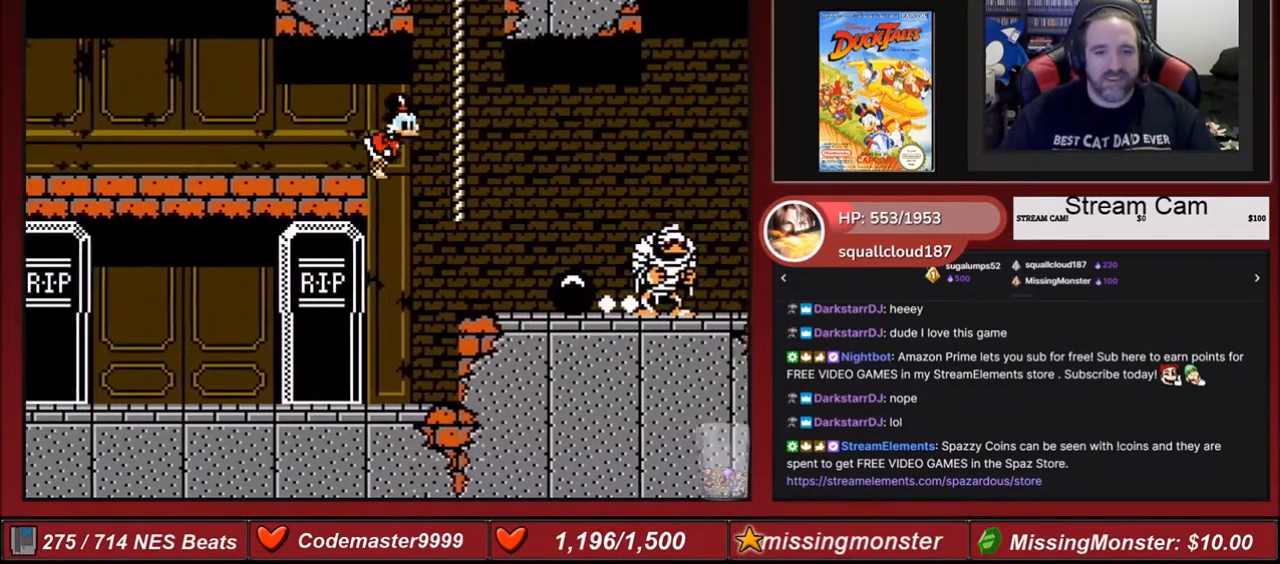
{"buttons": ["DPAD_RIGHT"], "events": []}
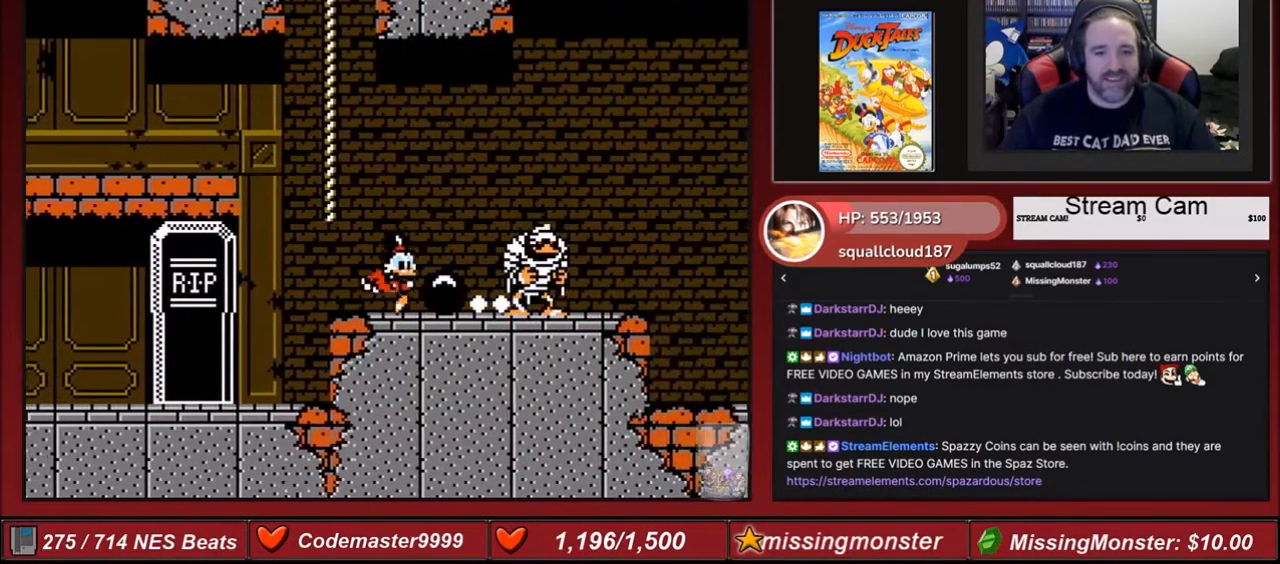
{"buttons": ["B", "DPAD_RIGHT"], "events": [[167, "B", "down"], [300, "B", "up"], [367, "B", "down"], [434, "B", "up"], [500, "B", "down"]]}
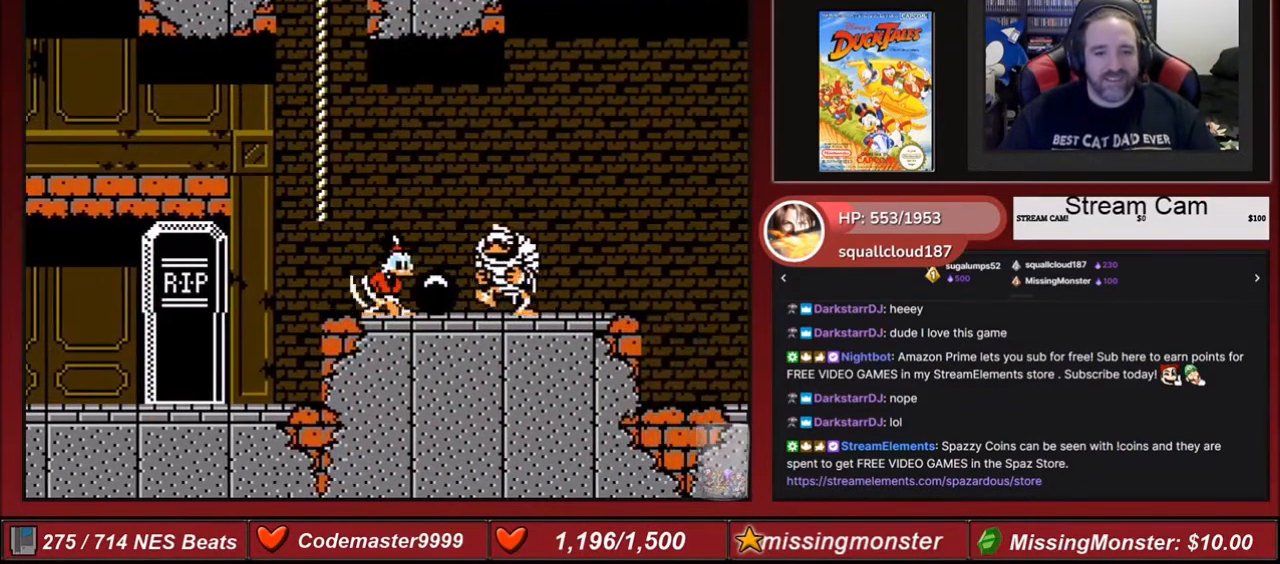
{"buttons": [], "events": [[101, "B", "up"], [167, "B", "down"], [267, "DPAD_RIGHT", "up"], [301, "B", "up"]]}
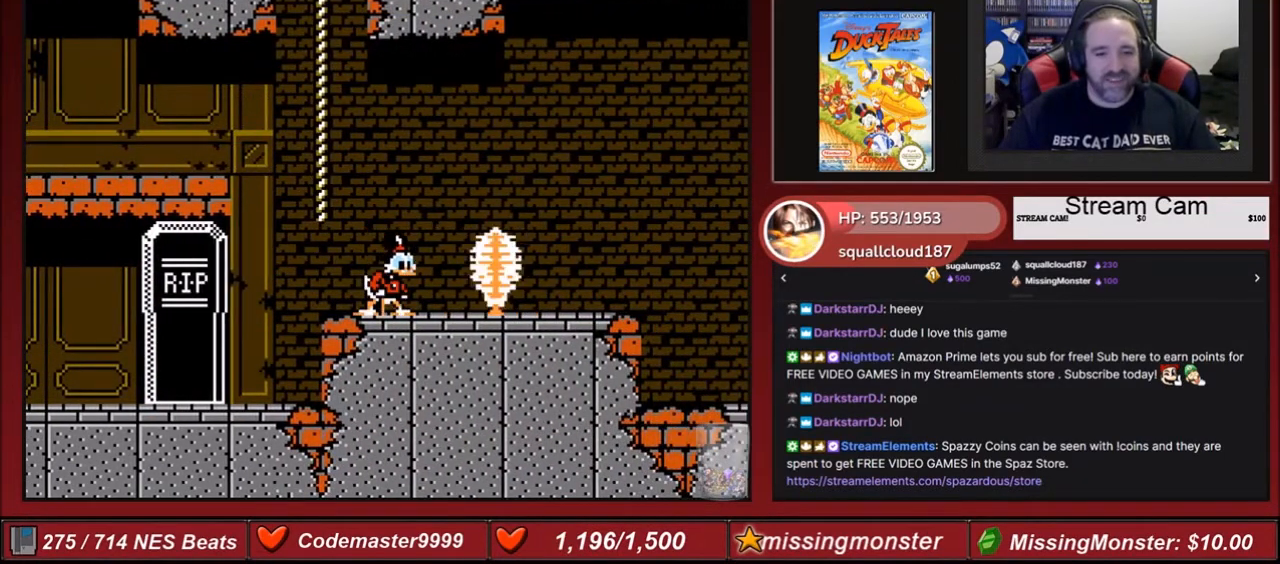
{"buttons": ["DPAD_LEFT"], "events": [[100, "DPAD_LEFT", "down"]]}
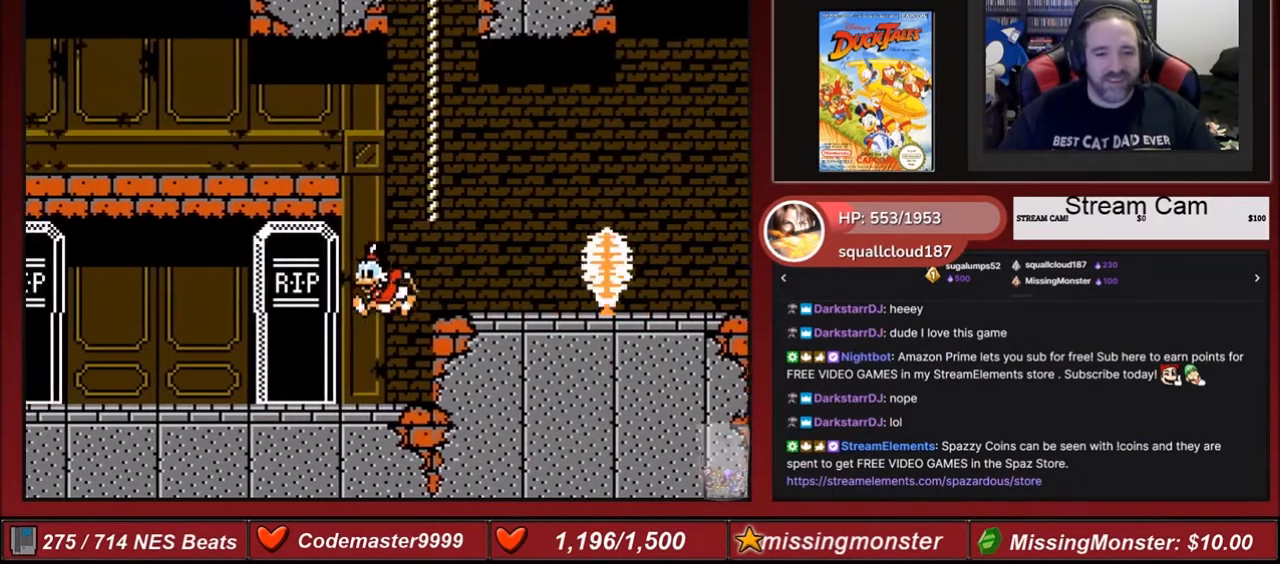
{"buttons": ["A", "DPAD_RIGHT"], "events": [[301, "DPAD_LEFT", "up"], [334, "DPAD_RIGHT", "down"], [367, "A", "down"]]}
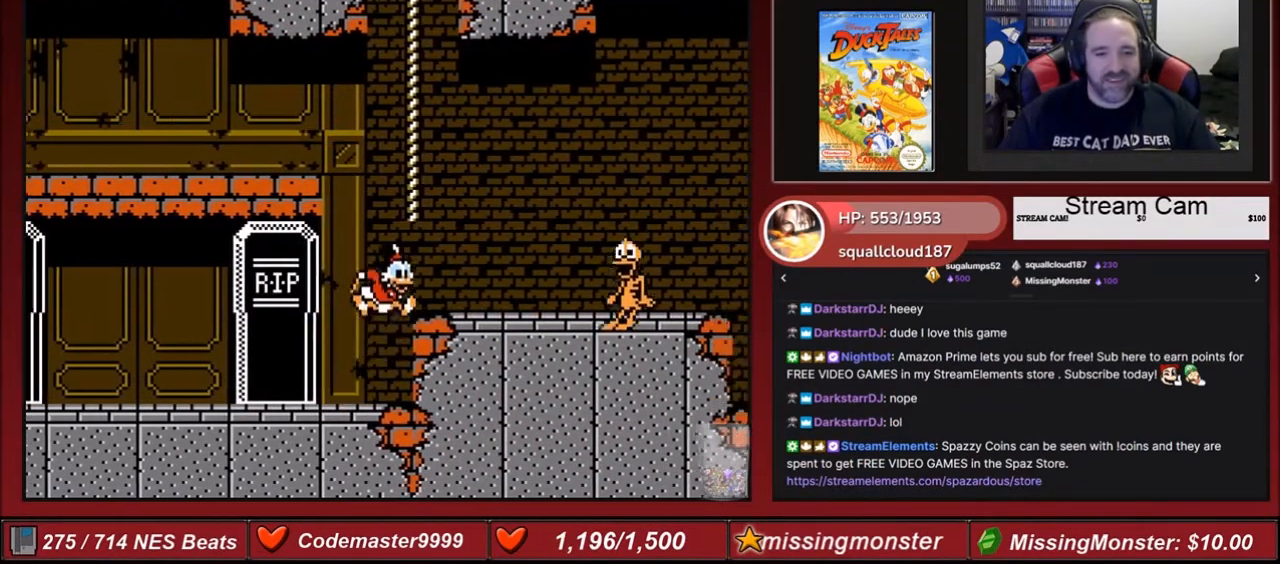
{"buttons": ["DPAD_RIGHT"], "events": [[367, "A", "up"]]}
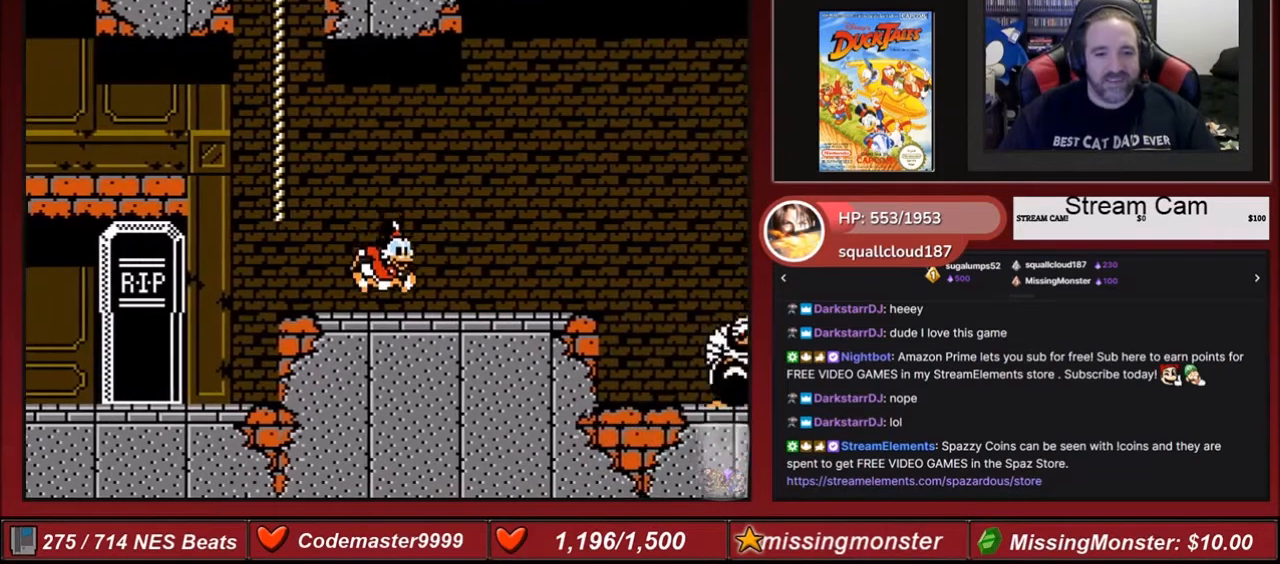
{"buttons": ["B", "DPAD_DOWN", "DPAD_RIGHT"], "events": [[67, "A", "down"], [234, "DPAD_DOWN", "down"], [301, "B", "down"], [334, "A", "up"]]}
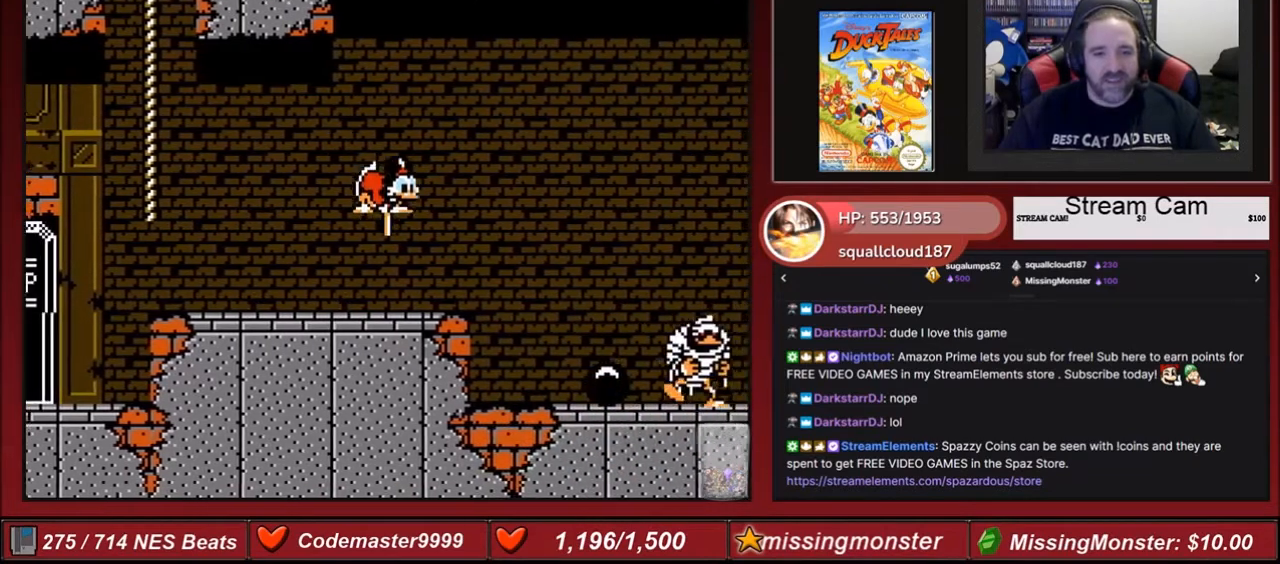
{"buttons": ["DPAD_DOWN", "DPAD_RIGHT"], "events": [[500, "B", "up"]]}
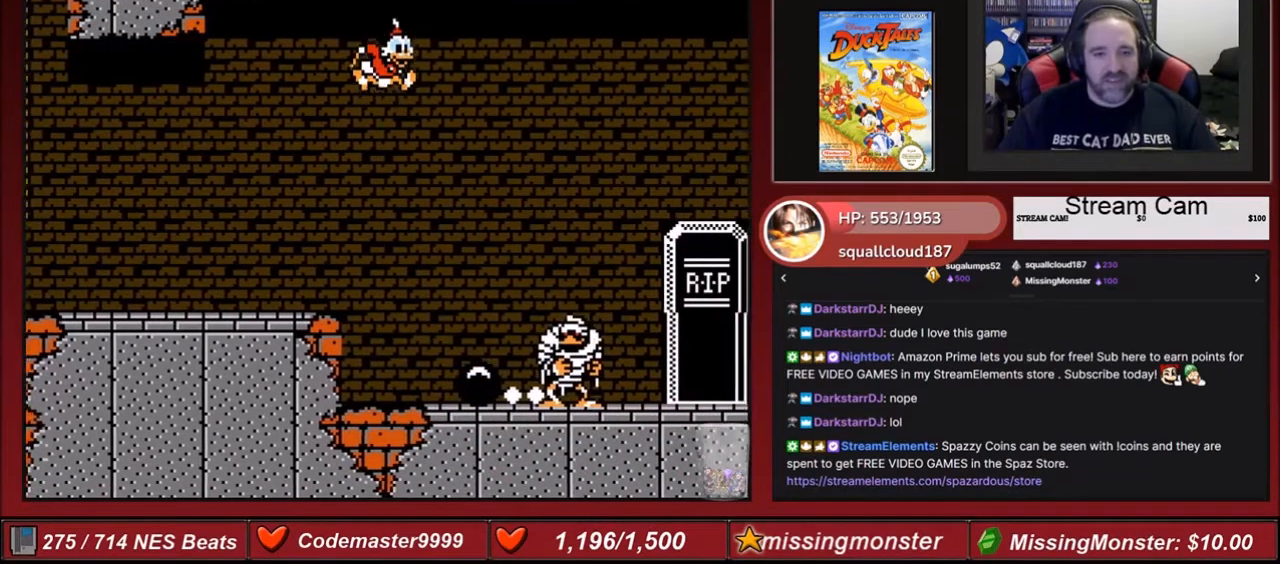
{"buttons": ["DPAD_RIGHT"], "events": [[34, "DPAD_DOWN", "up"], [67, "DPAD_RIGHT", "up"], [367, "DPAD_RIGHT", "down"]]}
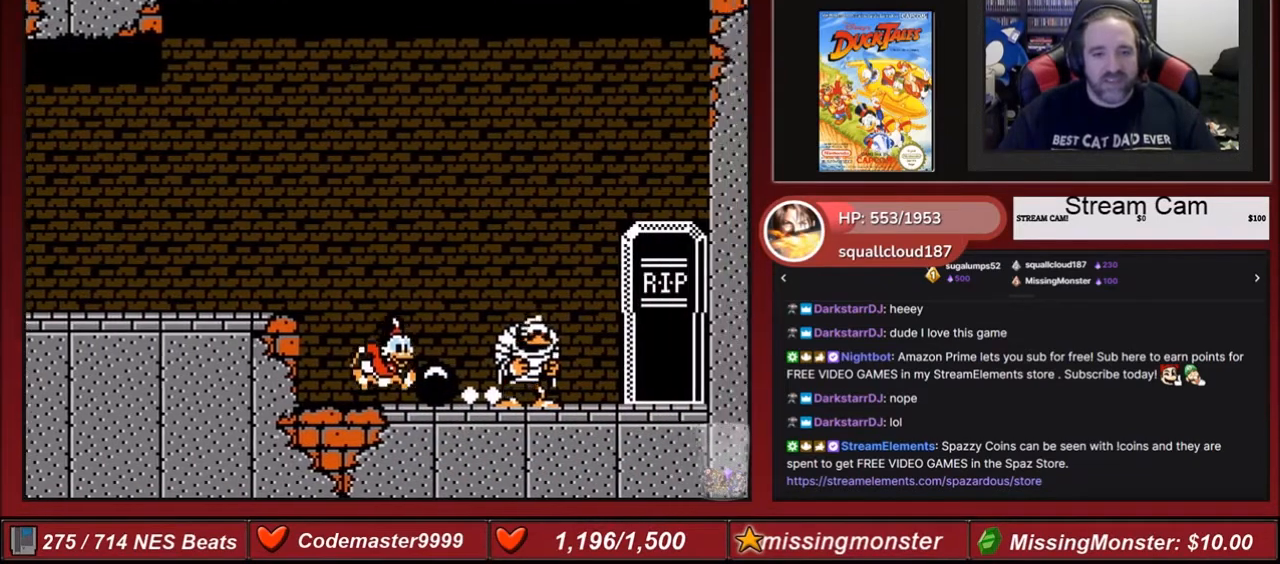
{"buttons": ["B", "DPAD_RIGHT"], "events": [[133, "B", "down"], [234, "B", "up"], [334, "B", "down"], [367, "B", "up"], [467, "B", "down"]]}
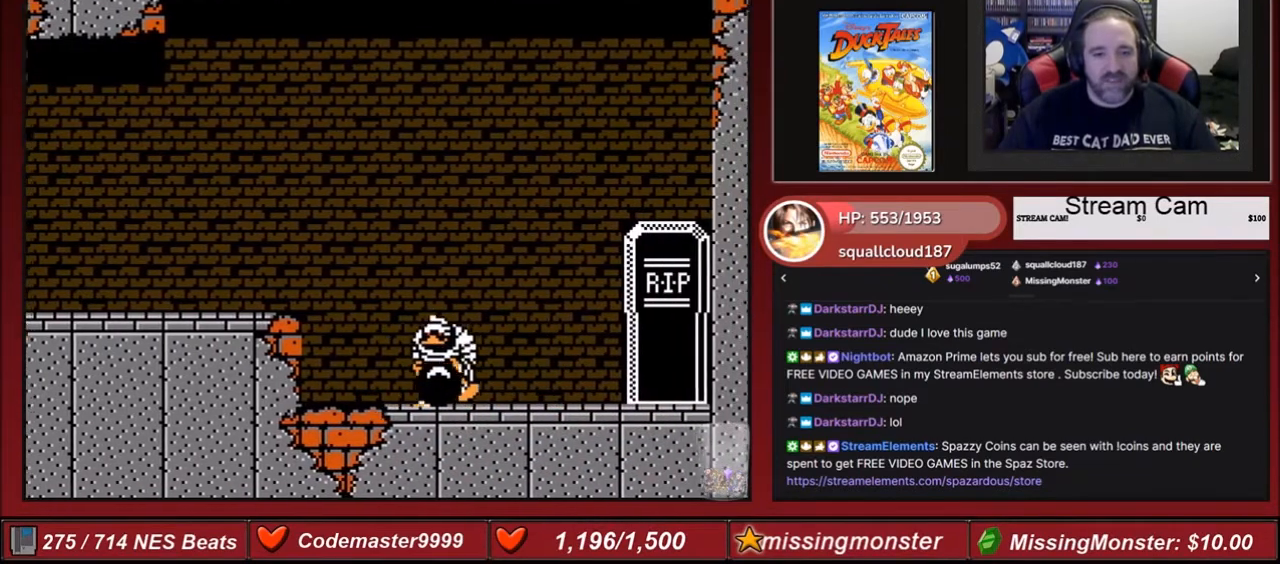
{"buttons": ["A", "DPAD_RIGHT"], "events": [[34, "B", "up"], [34, "DPAD_RIGHT", "up"], [134, "DPAD_LEFT", "down"], [367, "DPAD_LEFT", "up"], [468, "A", "down"], [468, "DPAD_RIGHT", "down"]]}
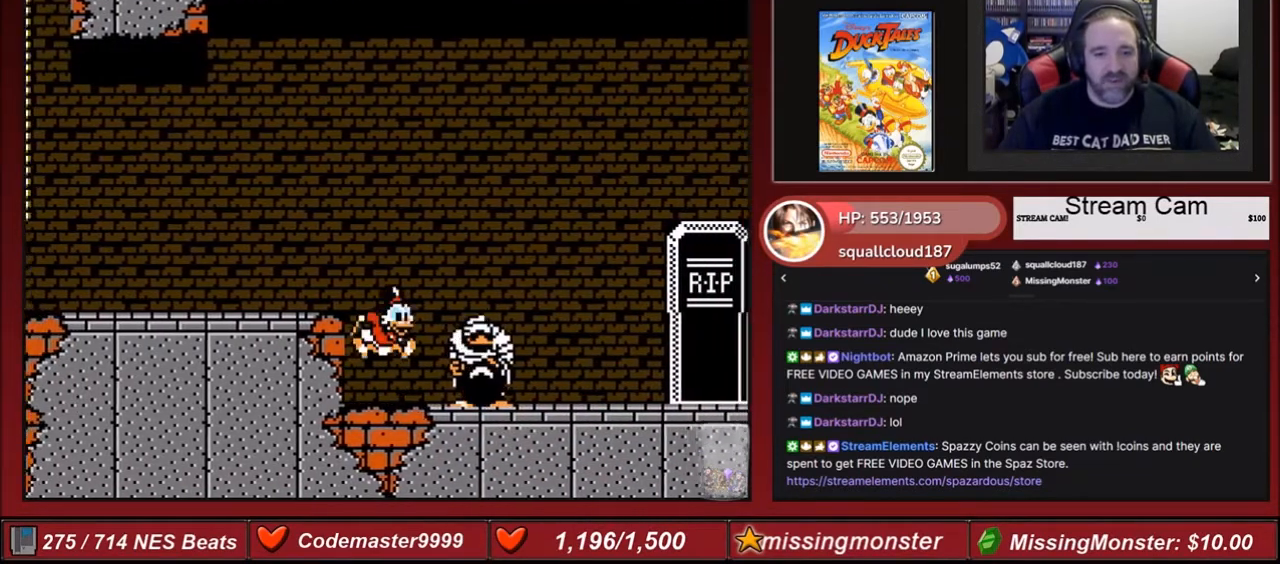
{"buttons": ["B", "DPAD_DOWN", "DPAD_RIGHT"], "events": [[233, "A", "up"], [233, "B", "down"], [233, "DPAD_DOWN", "down"]]}
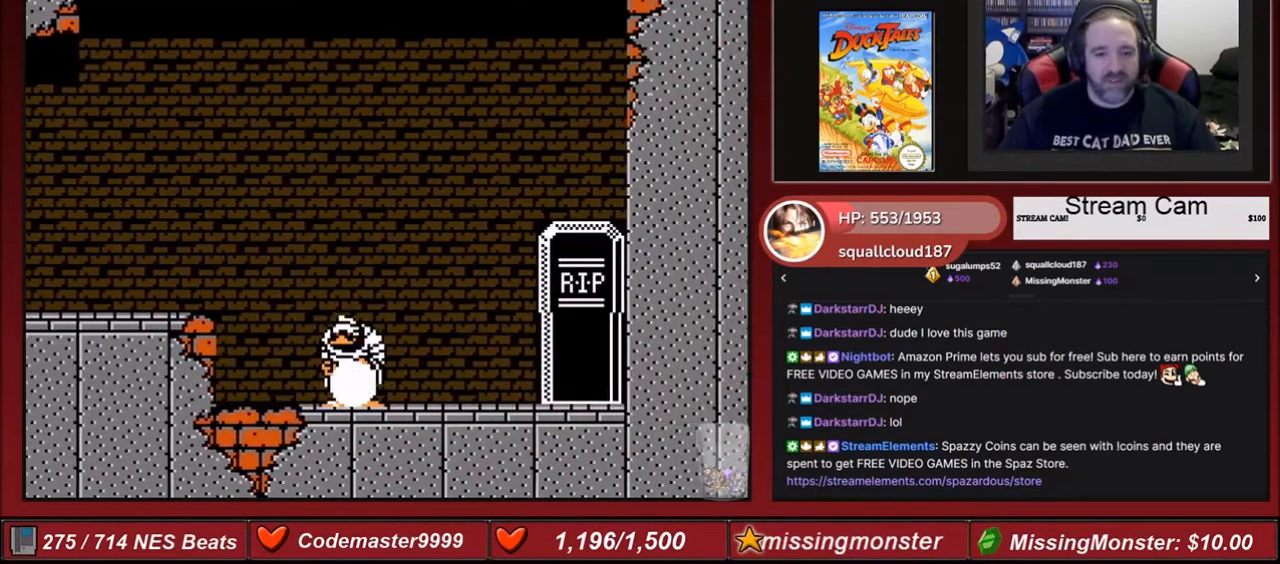
{"buttons": ["DPAD_LEFT"], "events": [[134, "B", "up"], [167, "DPAD_DOWN", "up"], [301, "DPAD_RIGHT", "up"], [401, "DPAD_LEFT", "down"]]}
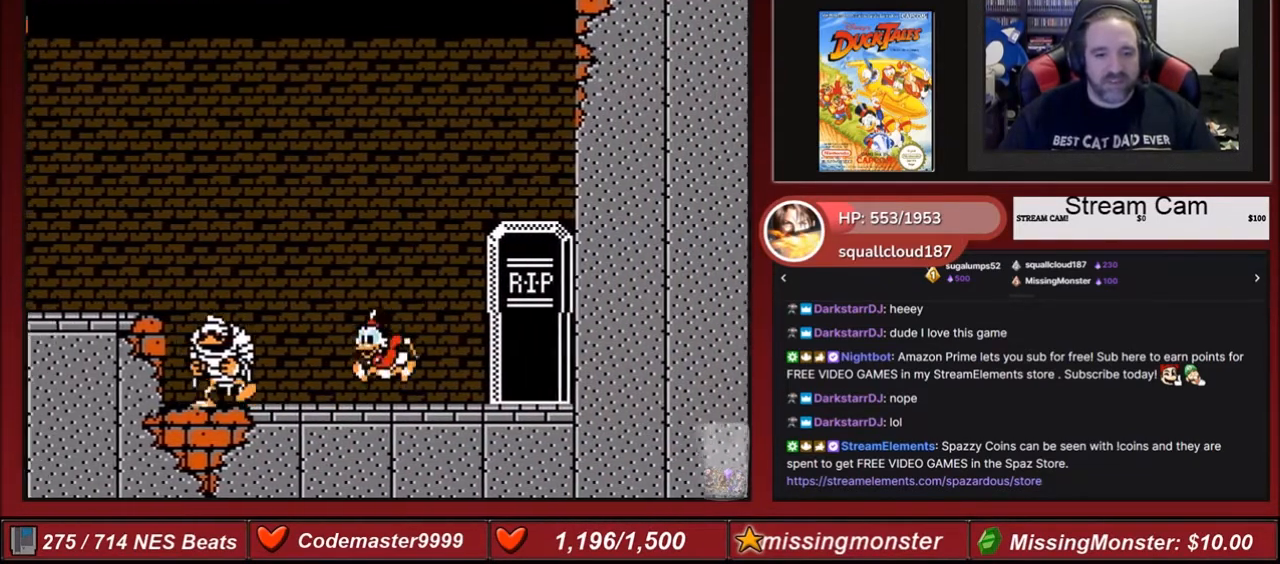
{"buttons": ["DPAD_LEFT"], "events": [[367, "B", "down"], [500, "B", "up"]]}
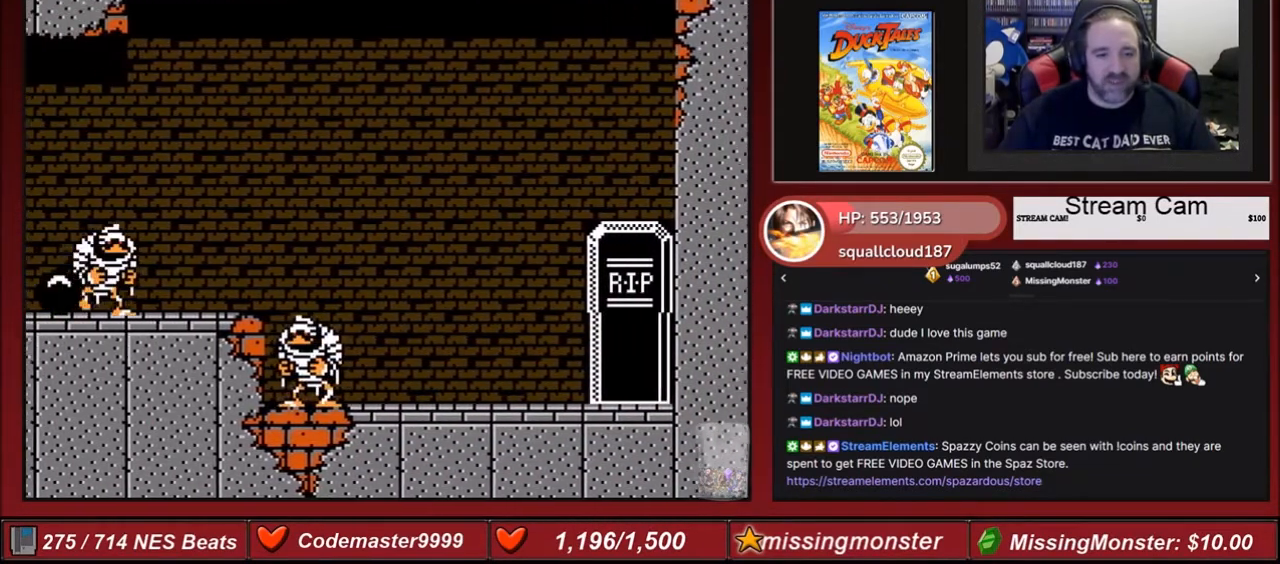
{"buttons": ["A", "DPAD_RIGHT"], "events": [[34, "B", "down"], [67, "DPAD_LEFT", "up"], [134, "B", "up"], [134, "DPAD_RIGHT", "down"], [468, "A", "down"]]}
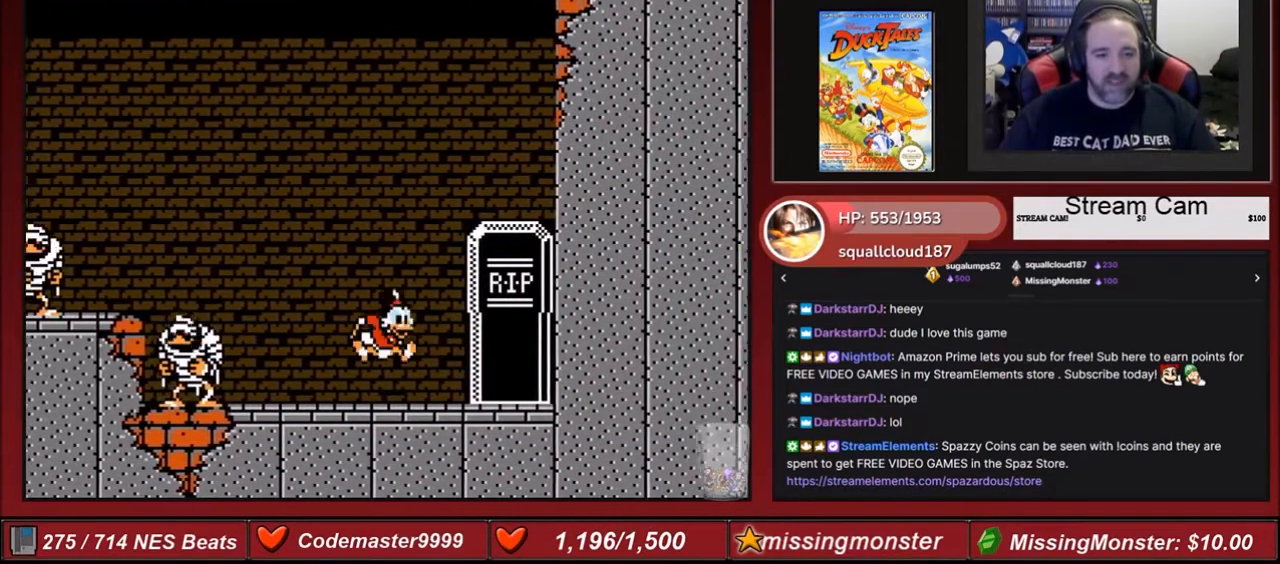
{"buttons": ["B", "DPAD_DOWN", "DPAD_RIGHT"], "events": [[67, "A", "up"], [133, "DPAD_DOWN", "down"], [167, "B", "down"]]}
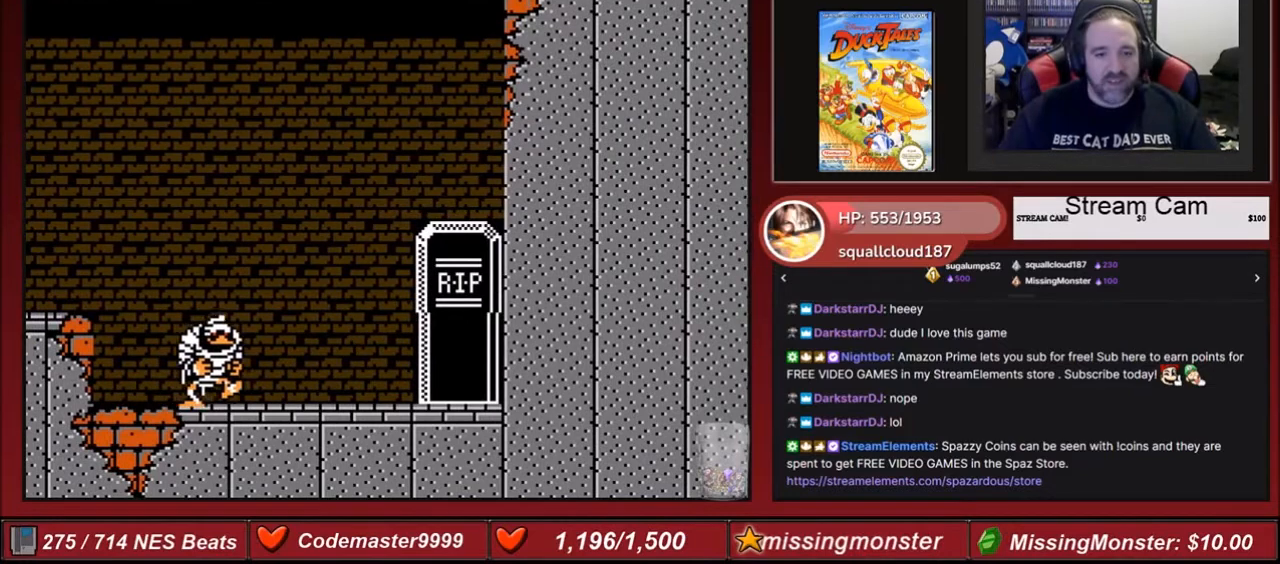
{"buttons": ["B"], "events": [[167, "DPAD_DOWN", "up"], [468, "DPAD_RIGHT", "up"]]}
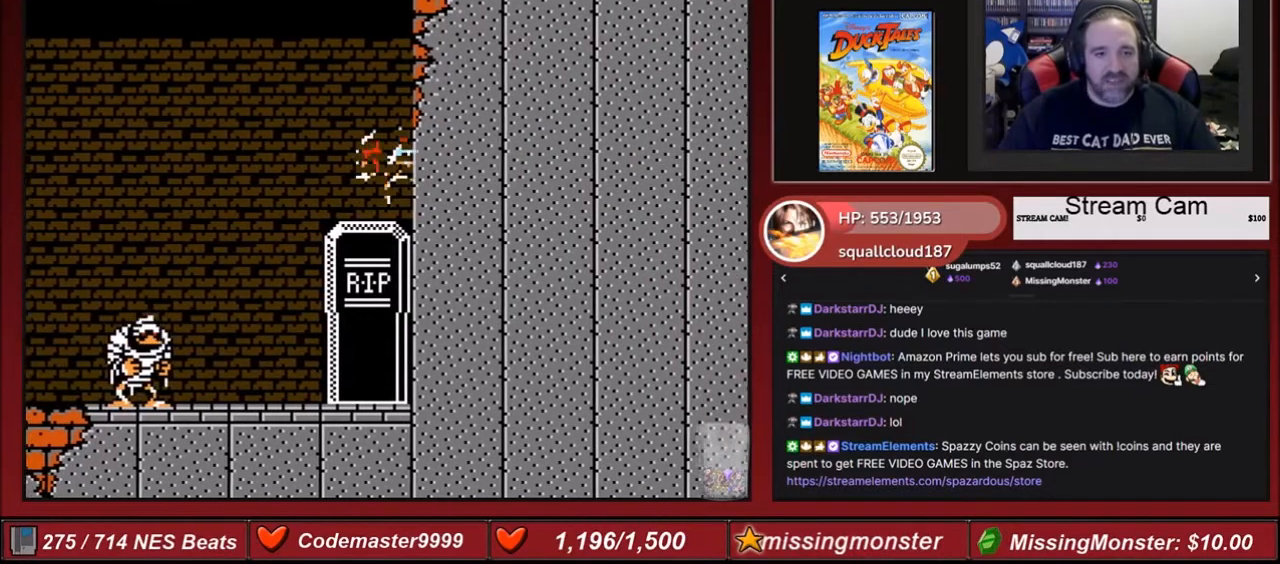
{"buttons": ["B", "DPAD_DOWN", "DPAD_RIGHT"], "events": [[33, "DPAD_RIGHT", "down"], [67, "DPAD_DOWN", "down"]]}
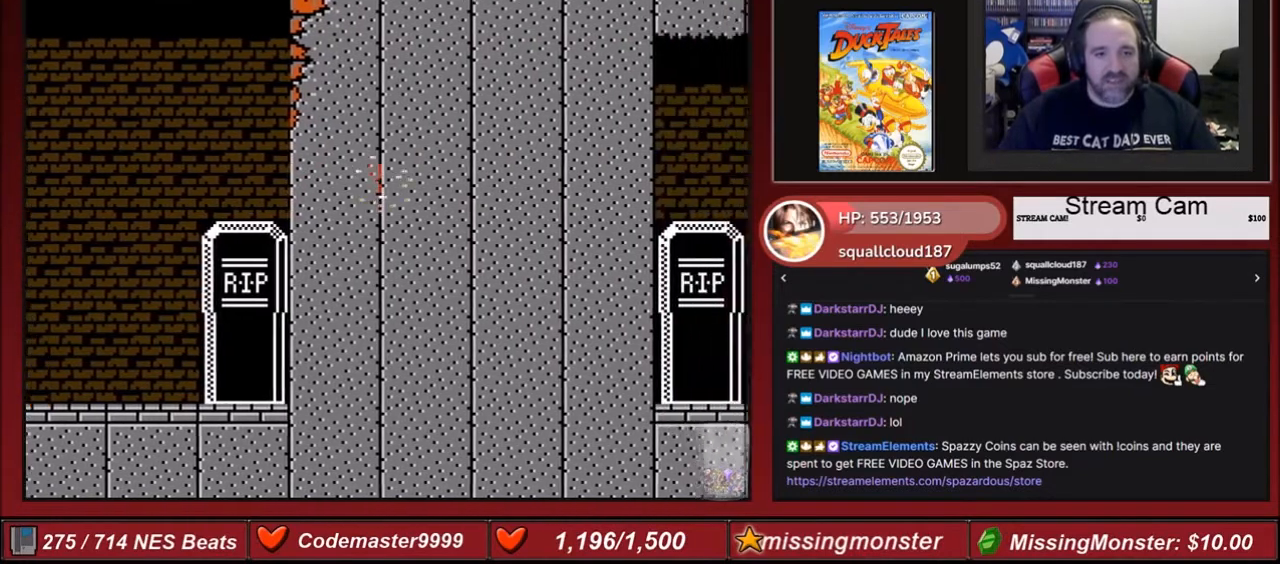
{"buttons": ["B", "DPAD_DOWN", "DPAD_RIGHT"], "events": []}
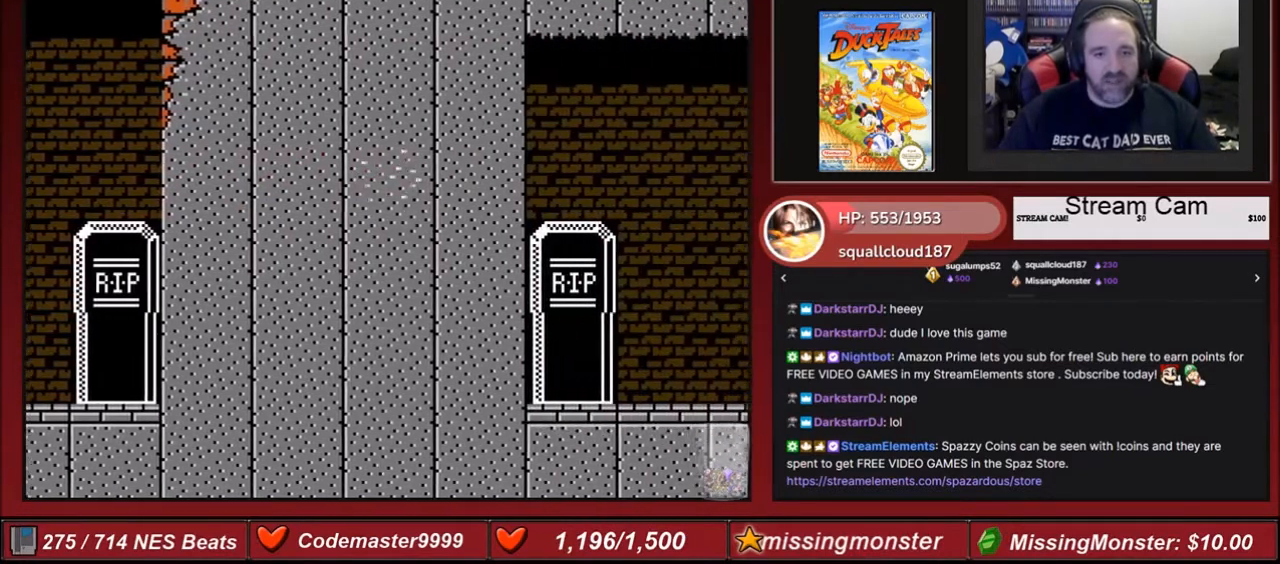
{"buttons": ["B", "DPAD_DOWN", "DPAD_RIGHT"], "events": []}
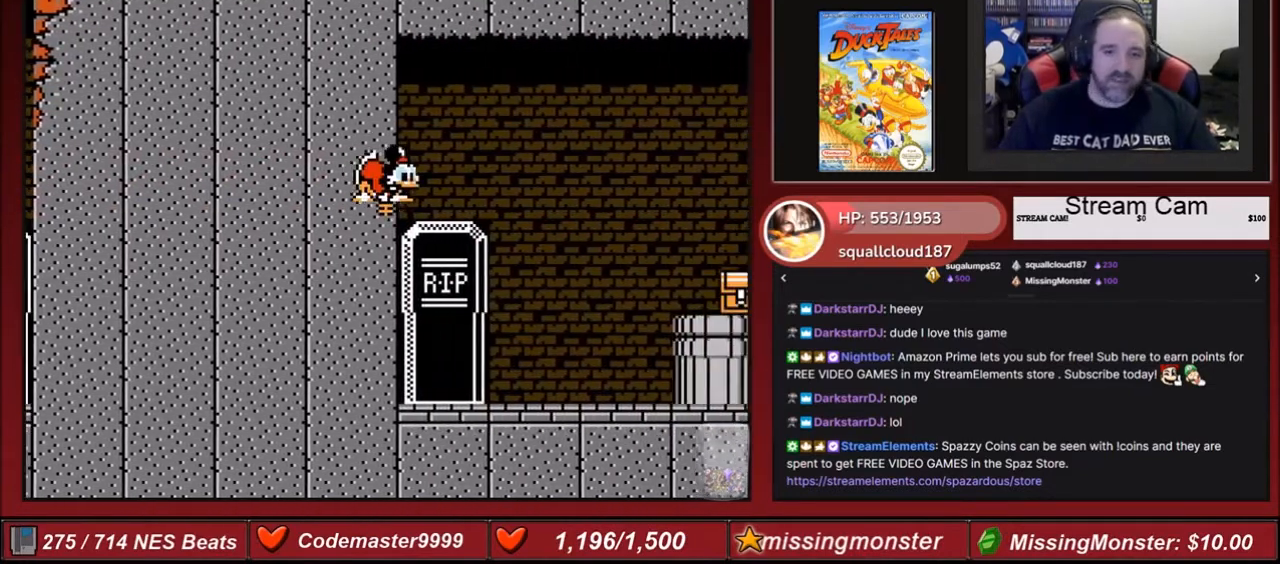
{"buttons": ["B", "DPAD_DOWN", "DPAD_RIGHT"], "events": []}
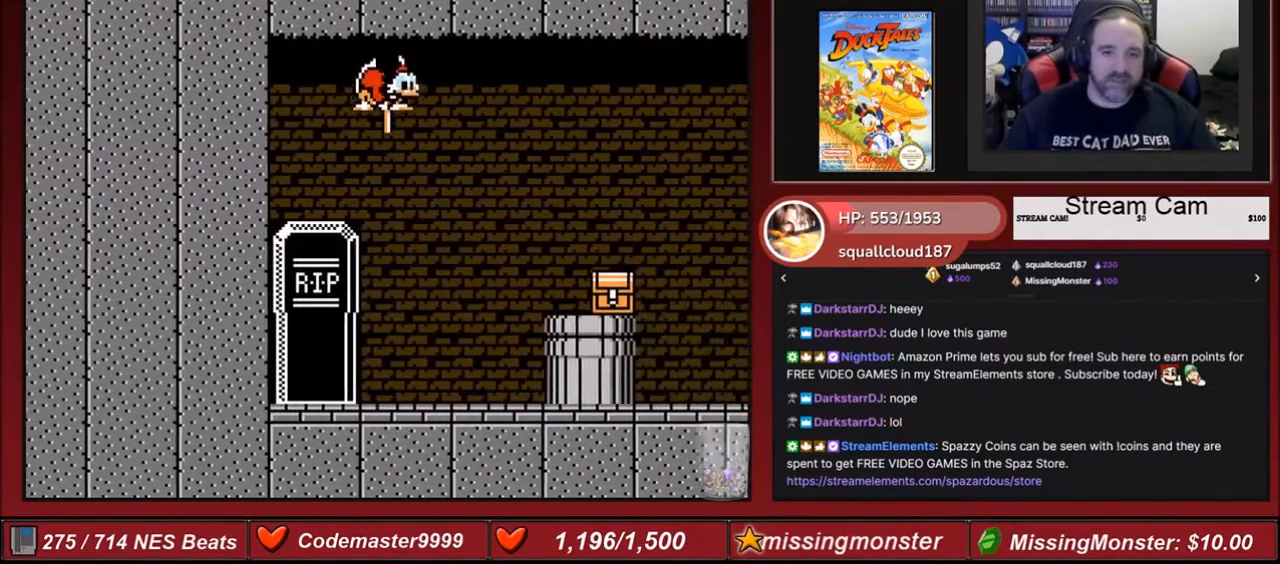
{"buttons": ["B", "DPAD_DOWN", "DPAD_RIGHT"], "events": [[167, "DPAD_DOWN", "up"], [367, "DPAD_DOWN", "down"]]}
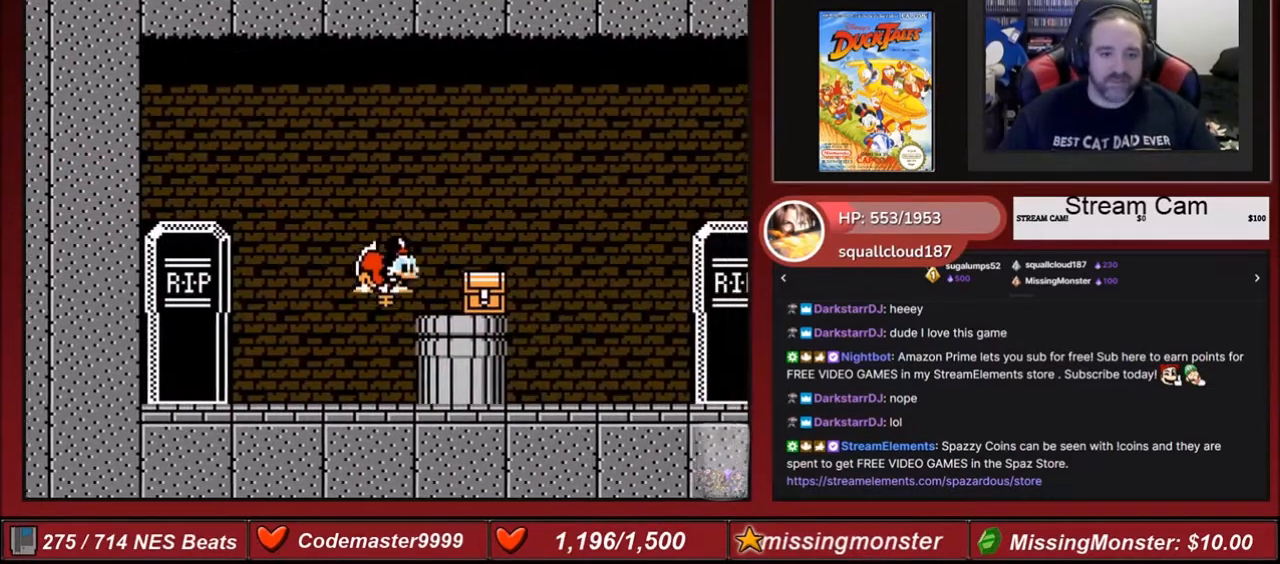
{"buttons": ["B"], "events": [[367, "DPAD_DOWN", "up"], [401, "DPAD_RIGHT", "up"]]}
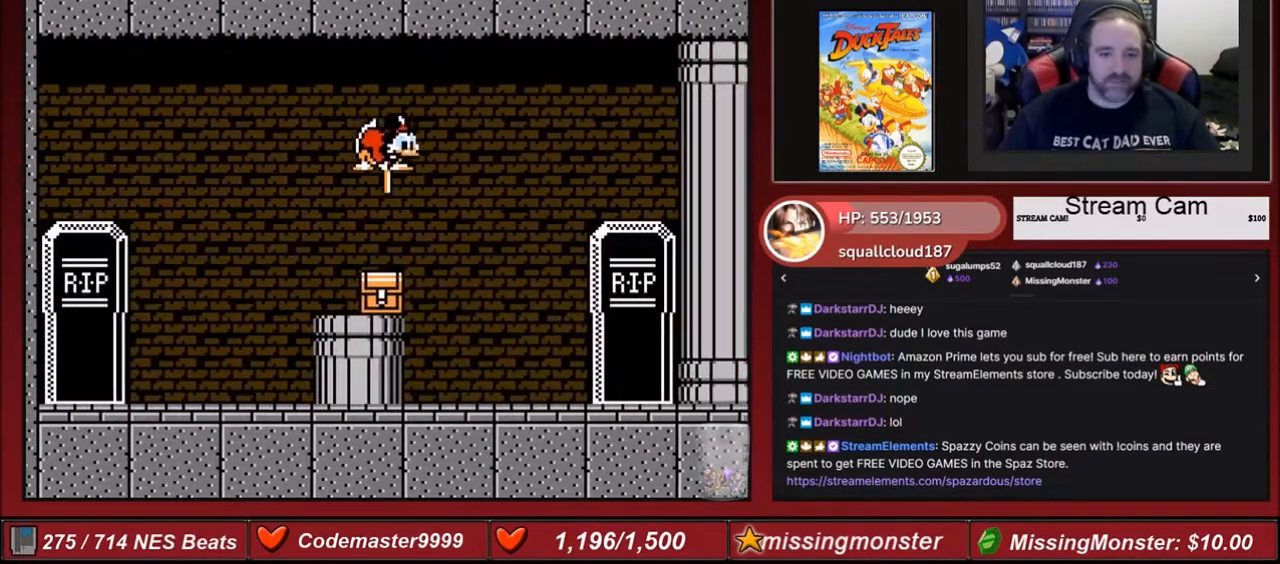
{"buttons": [], "events": [[334, "B", "up"]]}